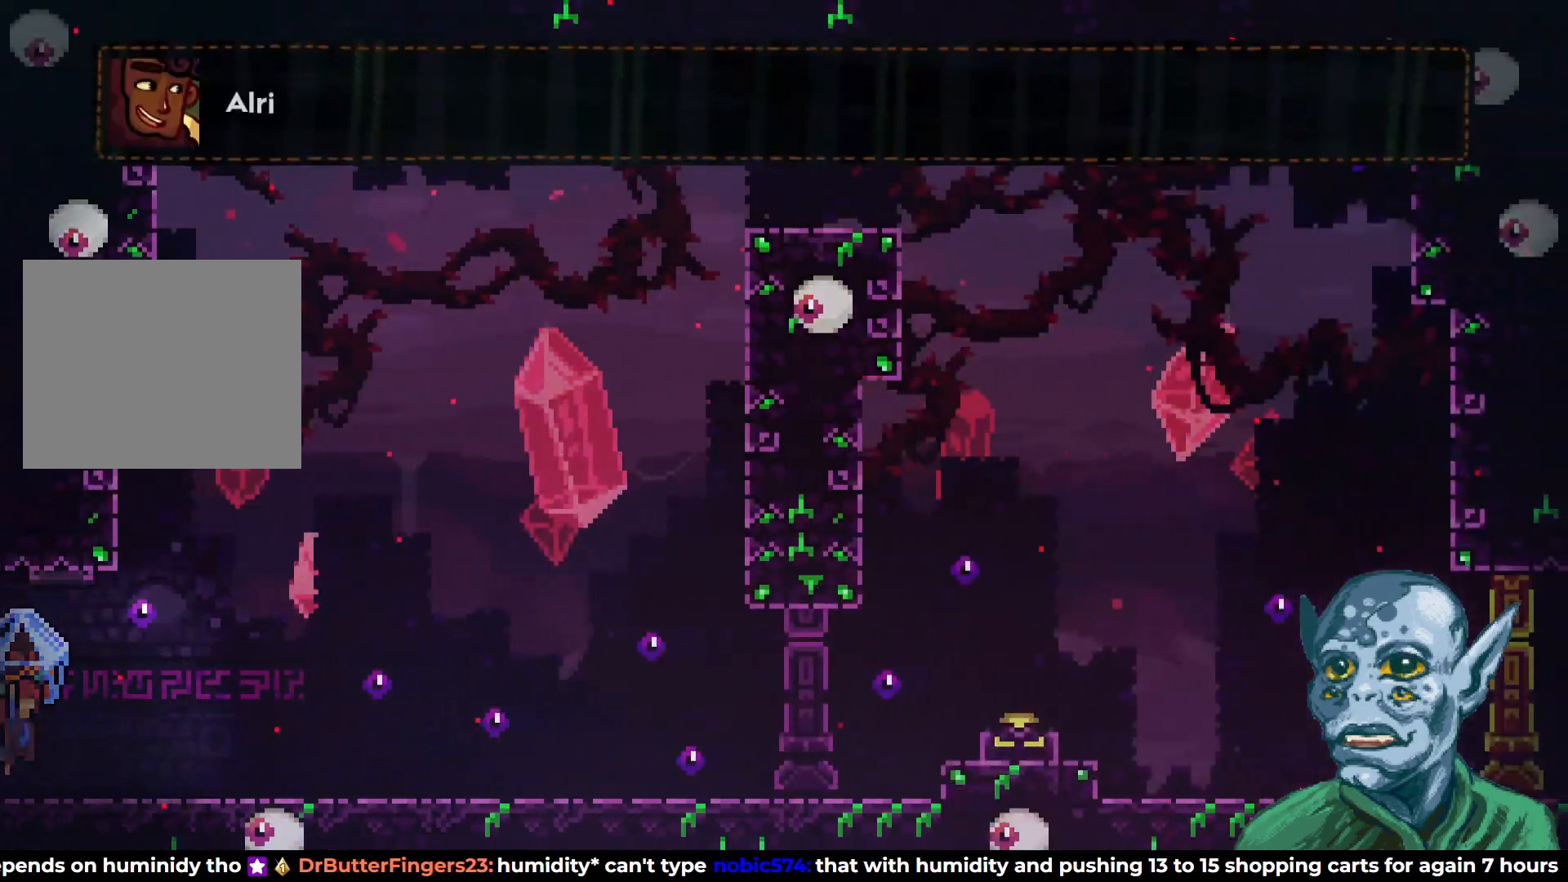
Gameplay with a controller (PlayStation layout); each line is a JSON object with the inputs held at the frame after it. "events" lists button and stick changes between this image and that frame as [ms after this image, input, new state], when the widget could be followed in between.
{"buttons": ["R2", "DPAD_RIGHT"], "left_stick": "center", "right_stick": "center", "events": []}
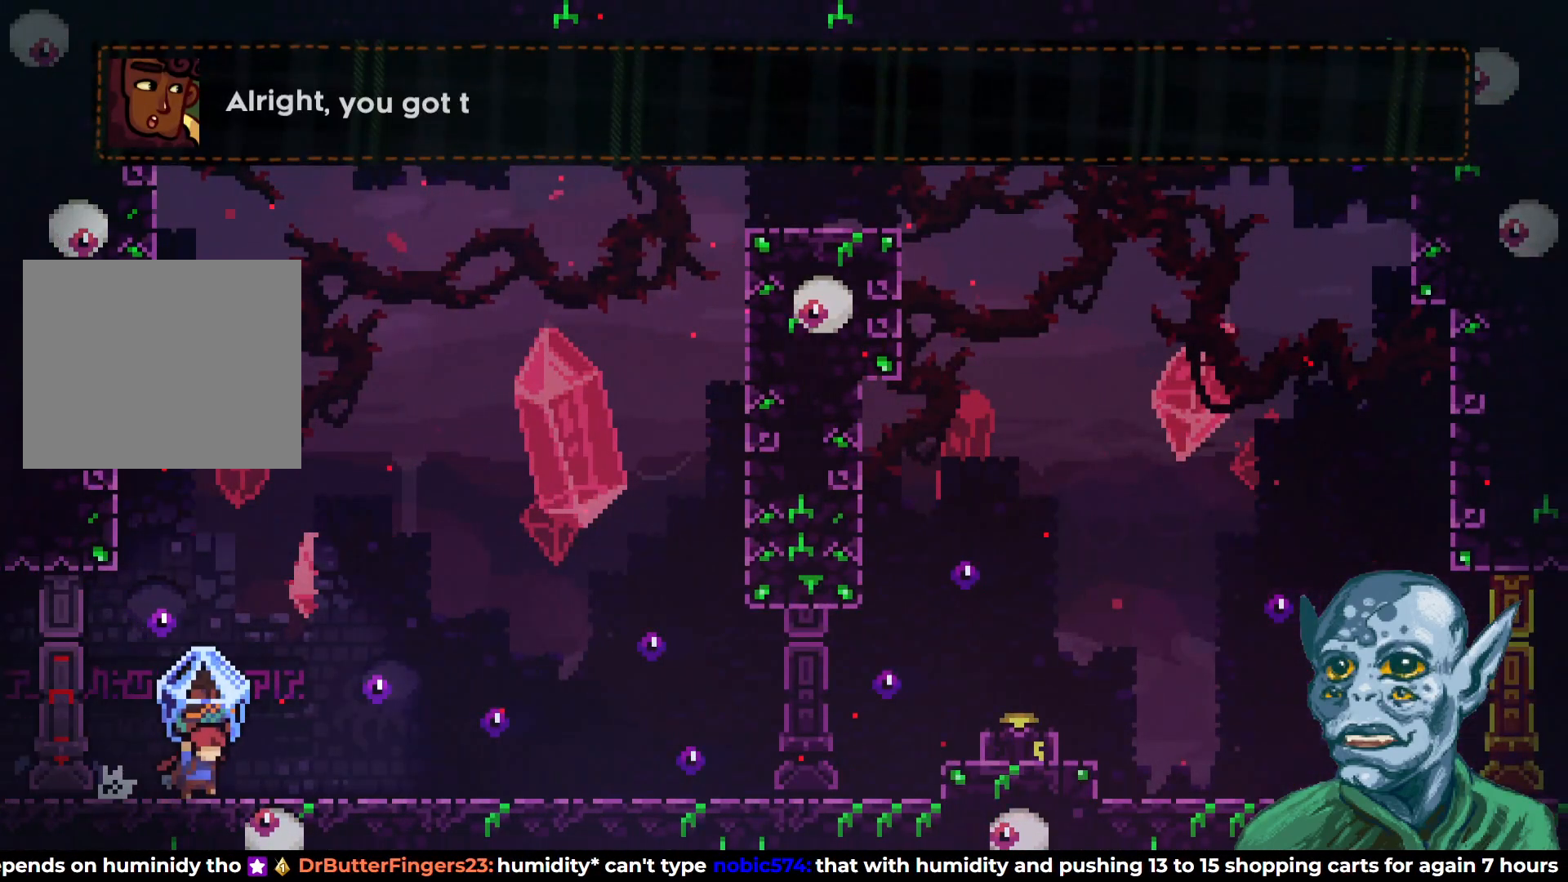
{"buttons": ["DPAD_RIGHT"], "left_stick": "center", "right_stick": "center", "events": [[367, "R2", "up"]]}
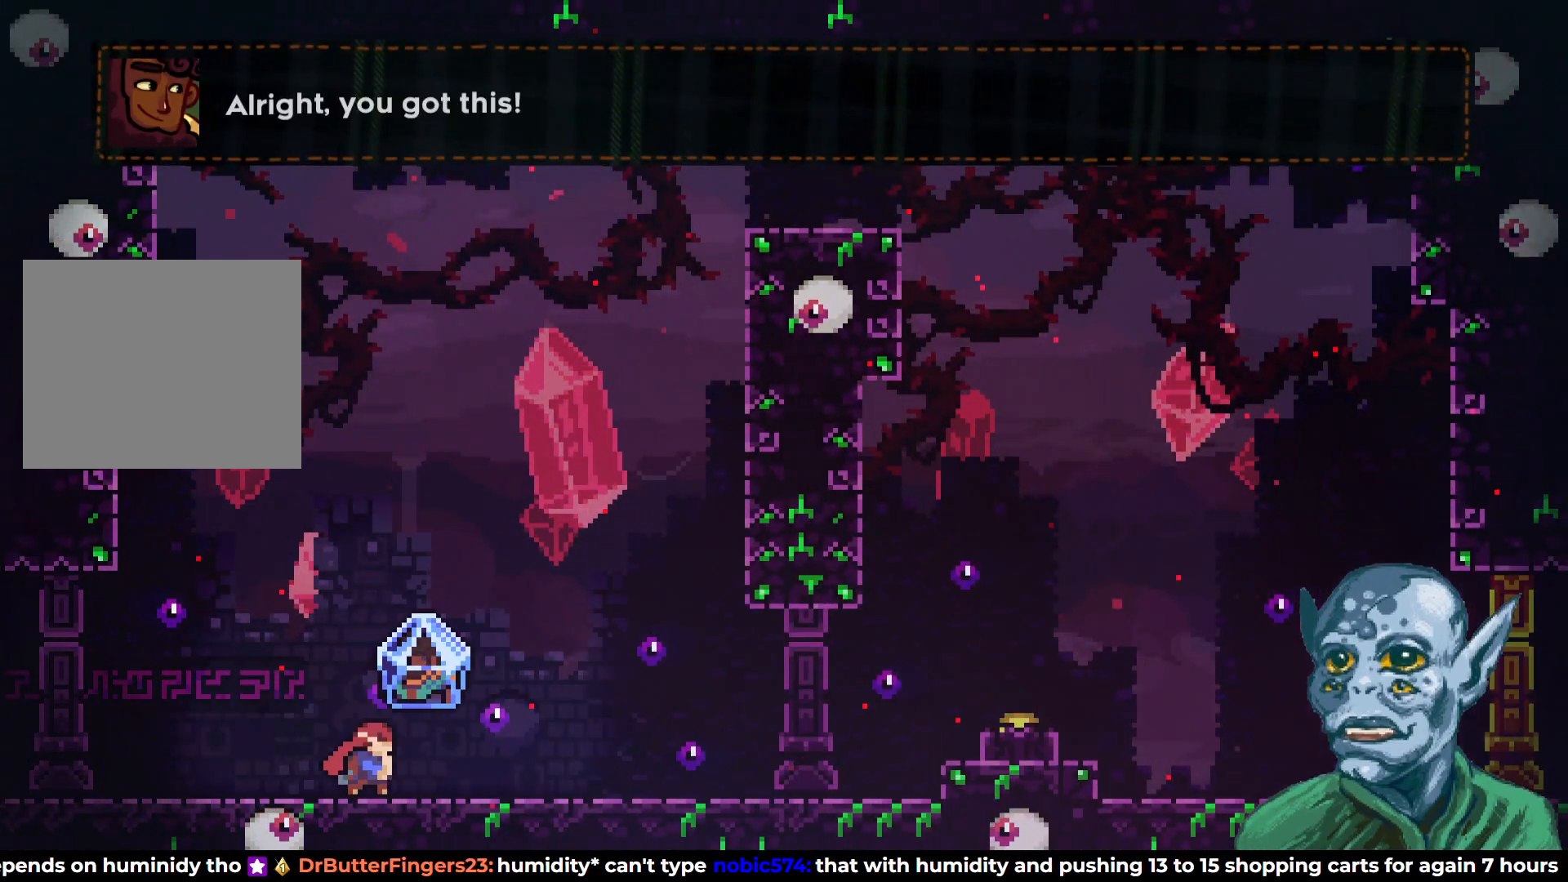
{"buttons": ["CROSS", "DPAD_RIGHT"], "left_stick": "center", "right_stick": "center", "events": [[367, "CROSS", "down"]]}
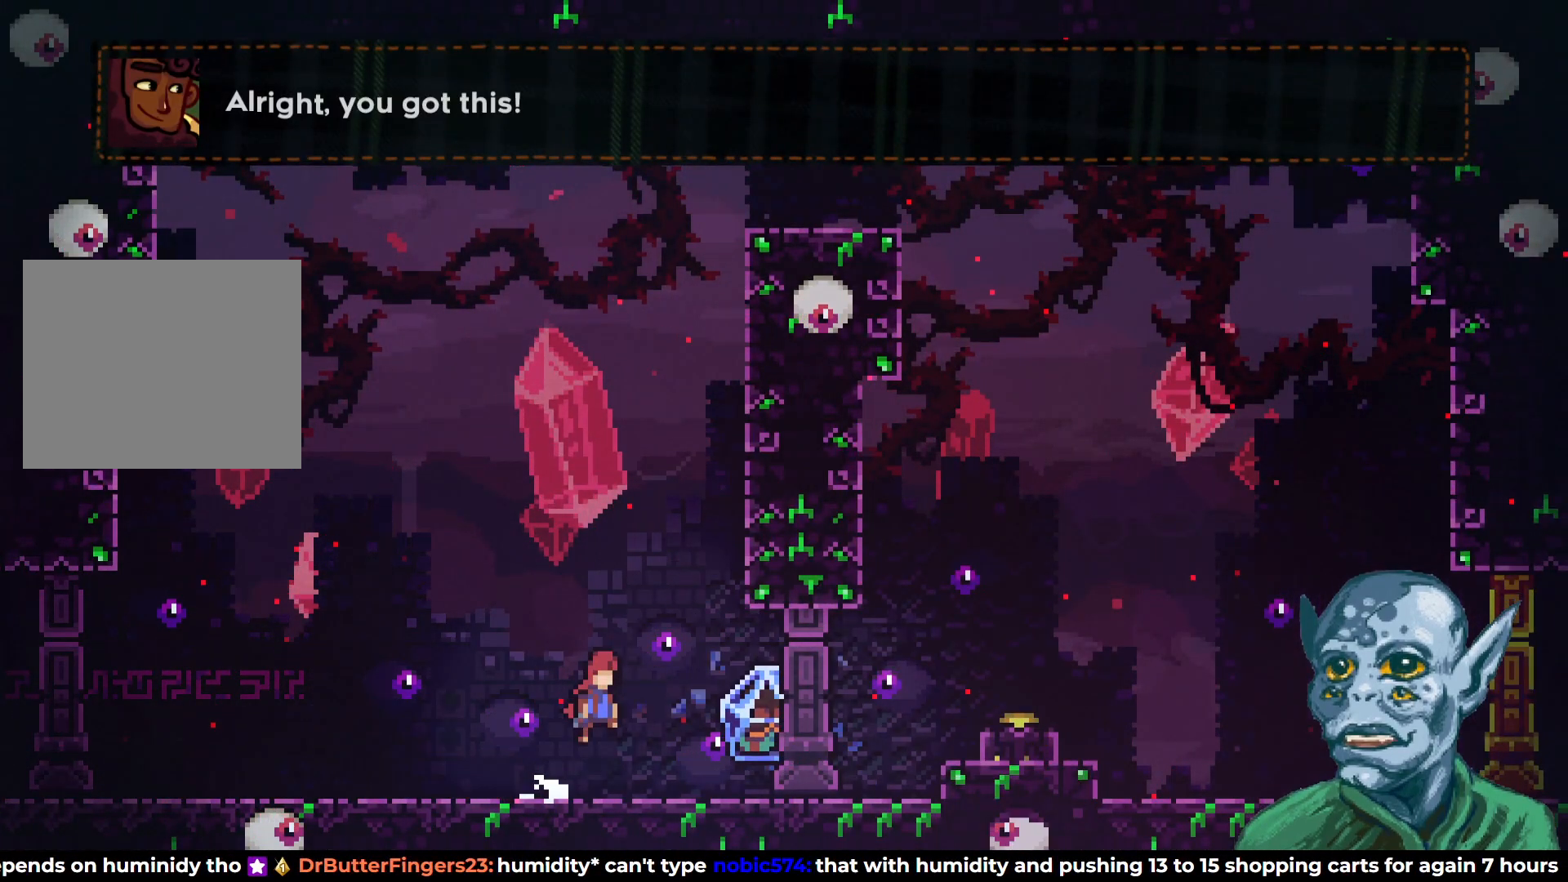
{"buttons": ["DPAD_UP", "DPAD_RIGHT"], "left_stick": "center", "right_stick": "center", "events": [[100, "DPAD_UP", "down"], [133, "CROSS", "up"], [167, "DPAD_RIGHT", "up"], [267, "SQUARE", "down"], [467, "SQUARE", "up"], [500, "DPAD_RIGHT", "down"]]}
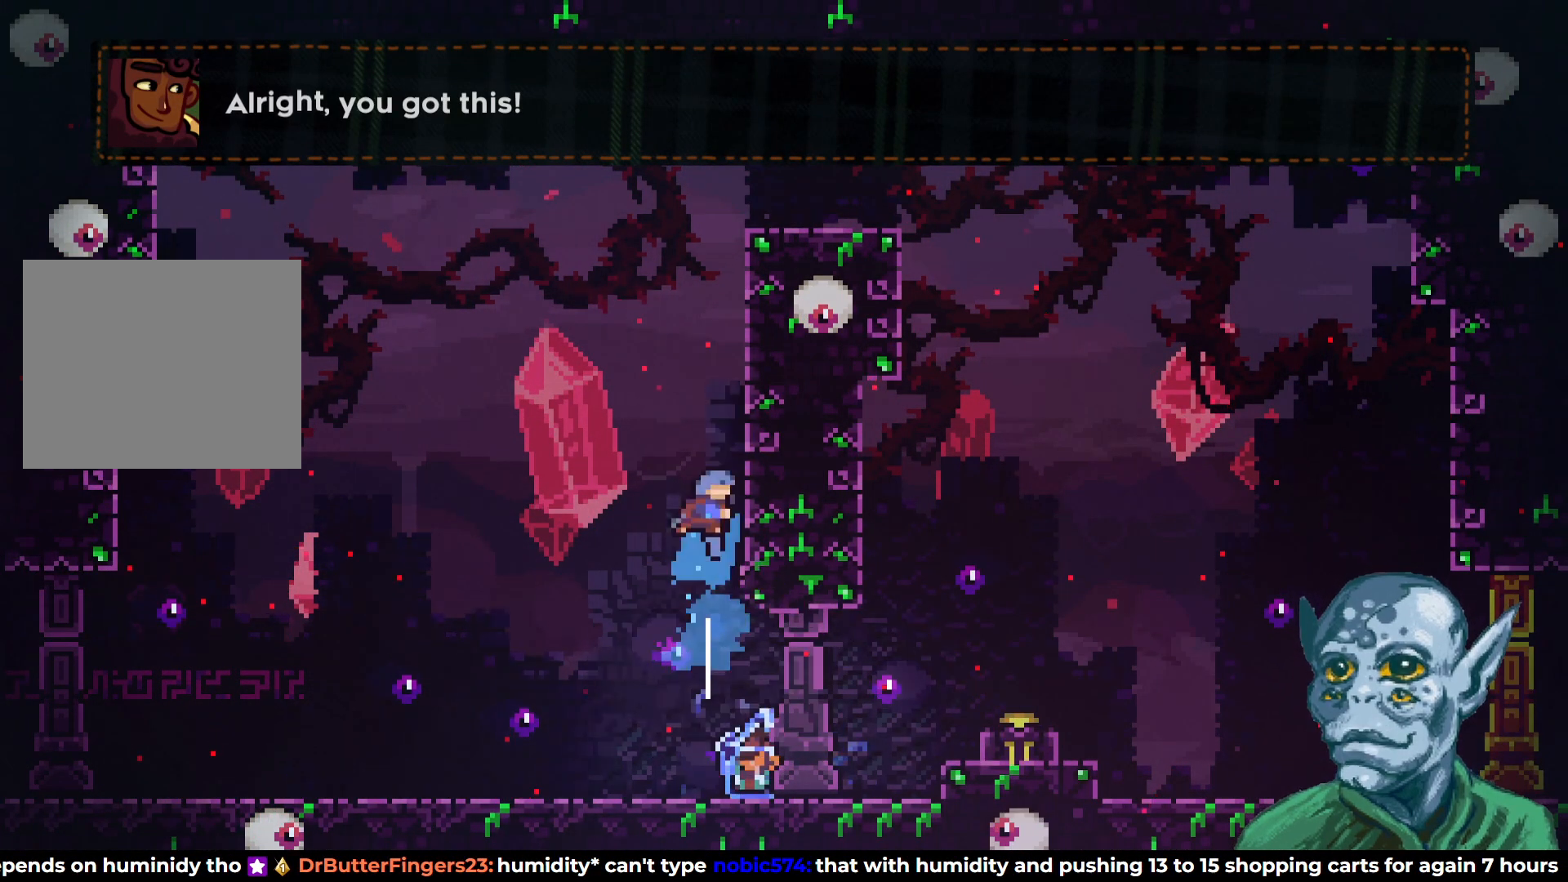
{"buttons": ["R2", "DPAD_RIGHT"], "left_stick": "center", "right_stick": "center", "events": [[33, "DPAD_UP", "up"], [100, "CROSS", "down"], [183, "DPAD_UP", "down"], [233, "DPAD_RIGHT", "up"], [367, "CROSS", "up"], [417, "DPAD_RIGHT", "down"], [417, "R2", "down"], [483, "DPAD_UP", "up"]]}
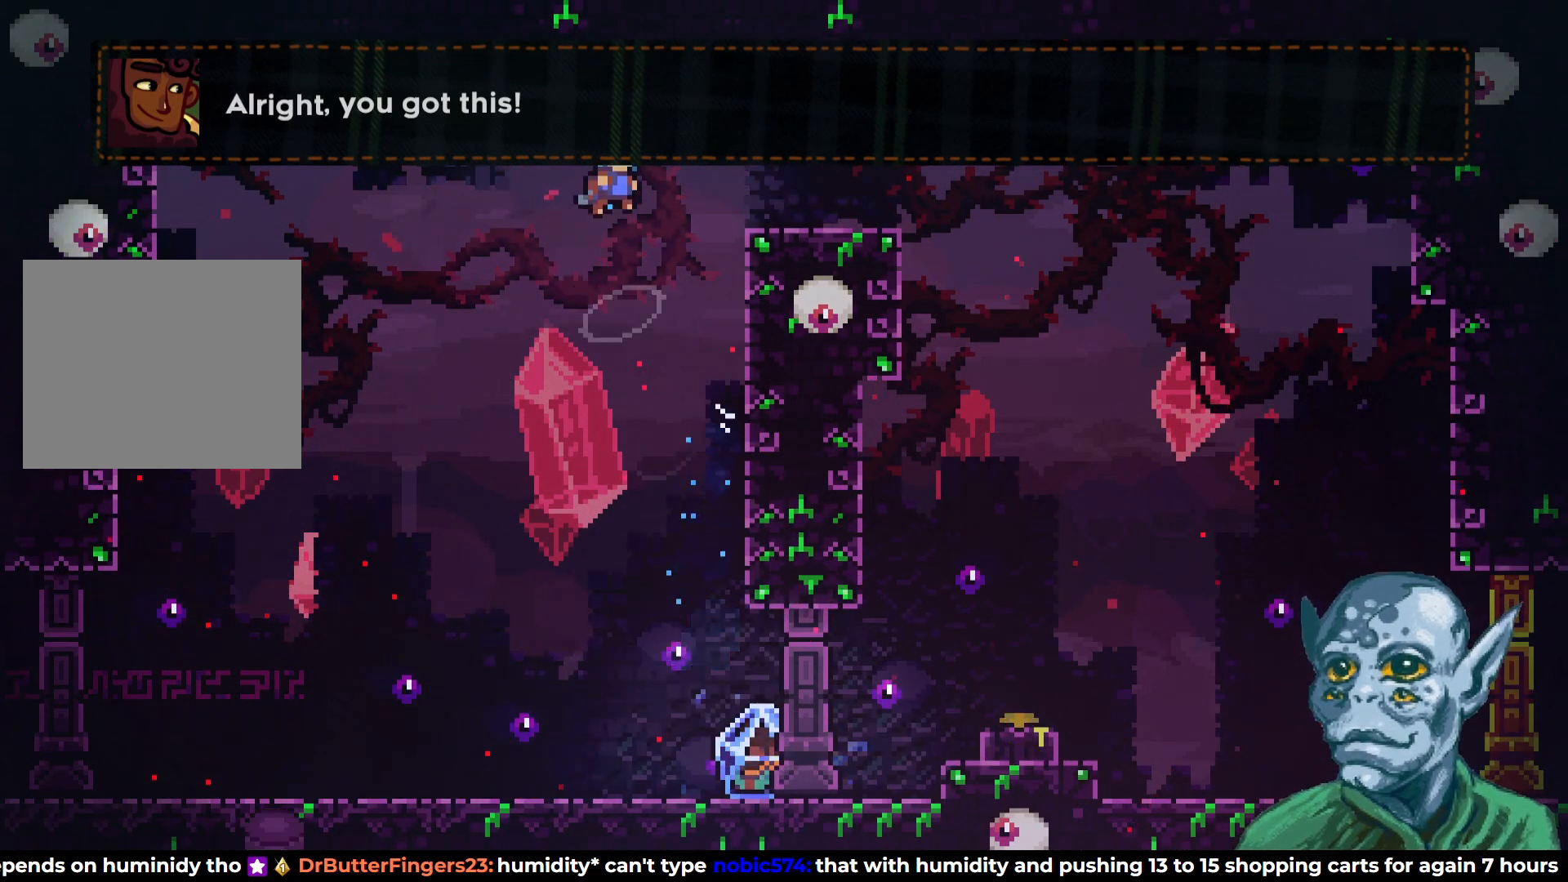
{"buttons": ["R2", "DPAD_UP"], "left_stick": "center", "right_stick": "center", "events": [[117, "DPAD_UP", "down"], [383, "DPAD_RIGHT", "up"]]}
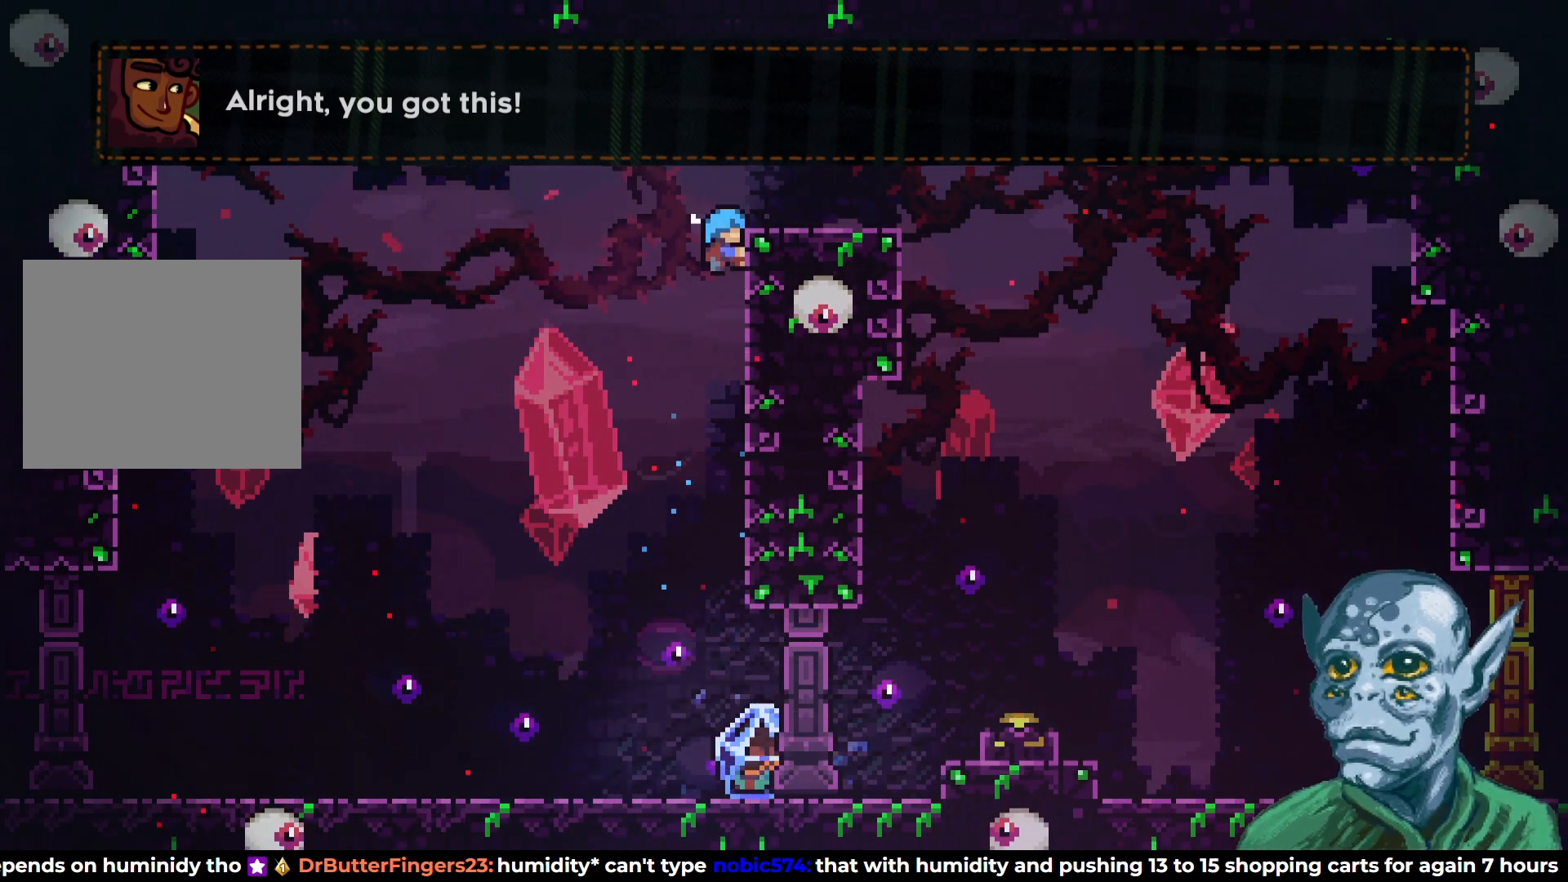
{"buttons": ["DPAD_RIGHT"], "left_stick": "center", "right_stick": "center", "events": [[133, "DPAD_RIGHT", "down"], [217, "DPAD_UP", "up"], [300, "R2", "up"], [333, "CROSS", "down"], [433, "CROSS", "up"]]}
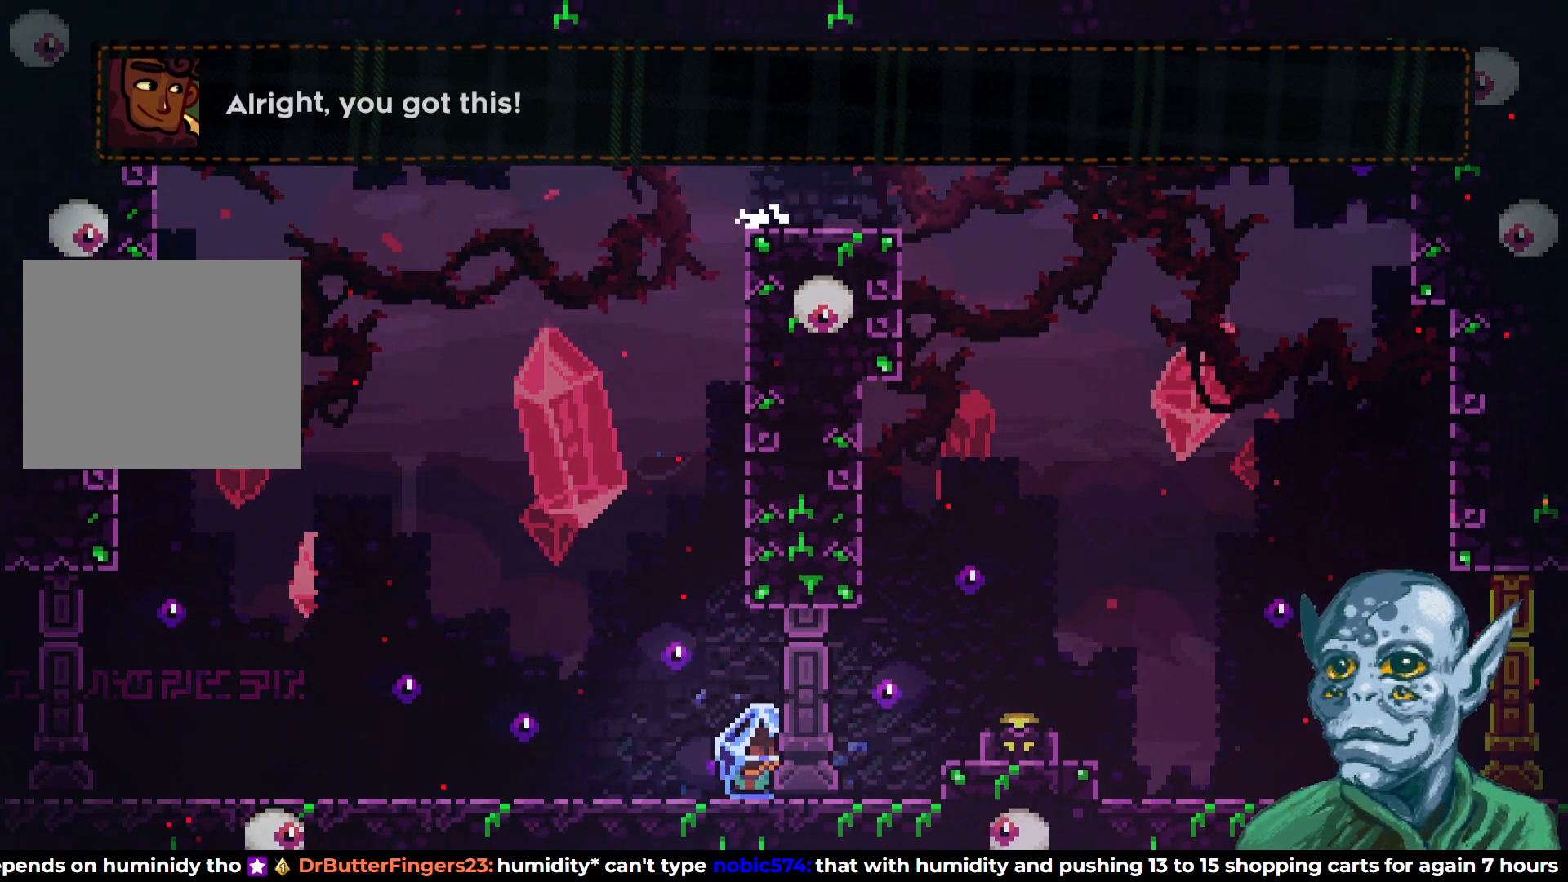
{"buttons": [], "left_stick": "center", "right_stick": "center", "events": [[250, "DPAD_RIGHT", "up"]]}
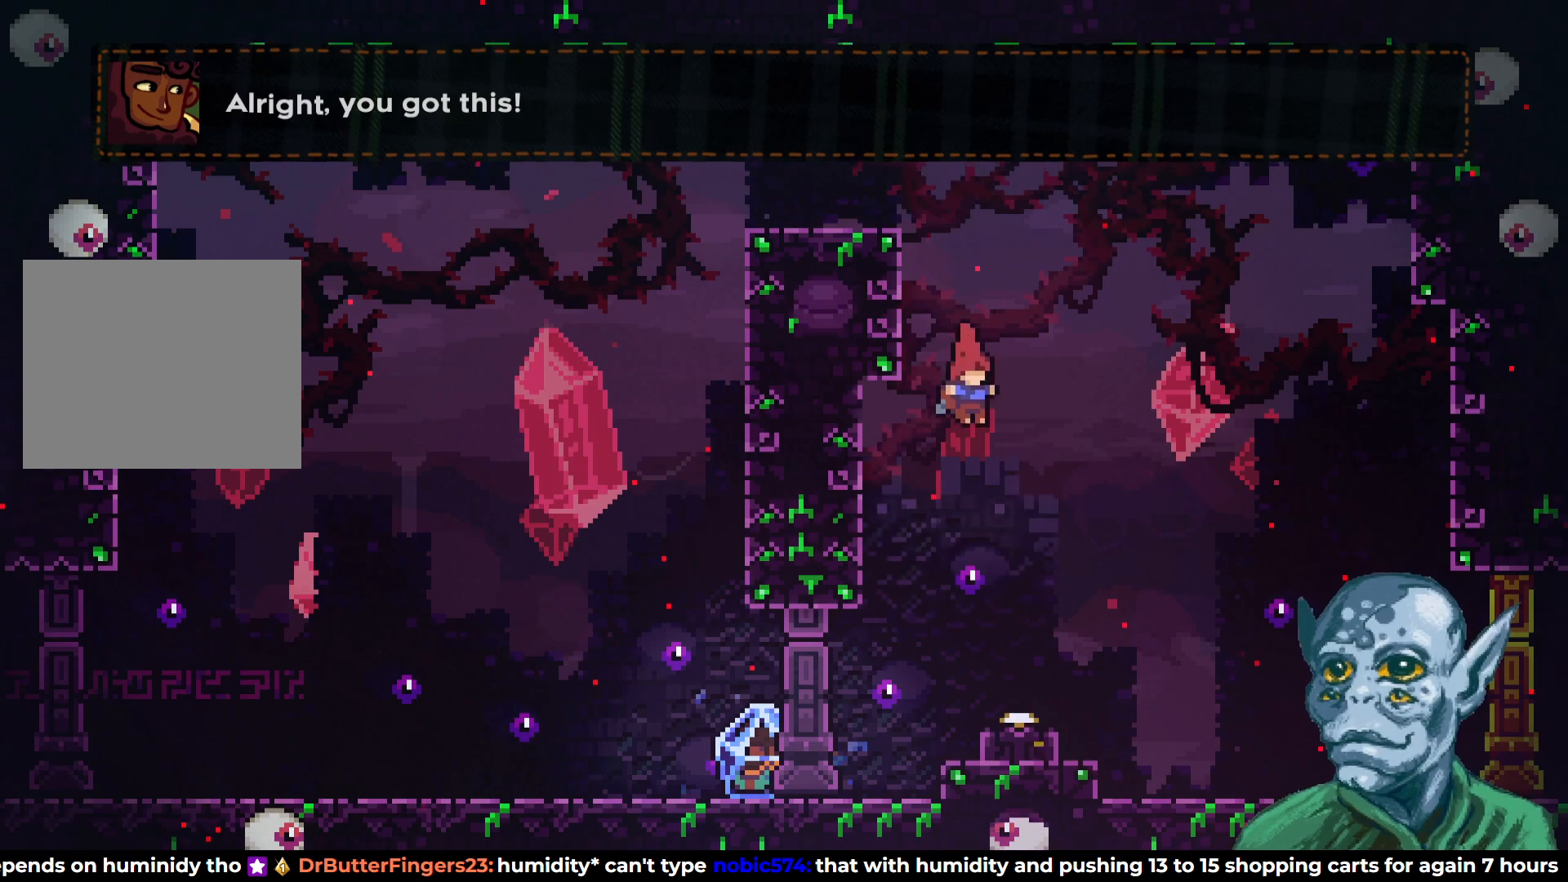
{"buttons": ["DPAD_LEFT"], "left_stick": "center", "right_stick": "center", "events": [[67, "DPAD_RIGHT", "down"], [167, "DPAD_RIGHT", "up"], [267, "DPAD_DOWN", "down"], [283, "SQUARE", "down"], [417, "SQUARE", "up"], [450, "DPAD_DOWN", "up"], [483, "DPAD_LEFT", "down"]]}
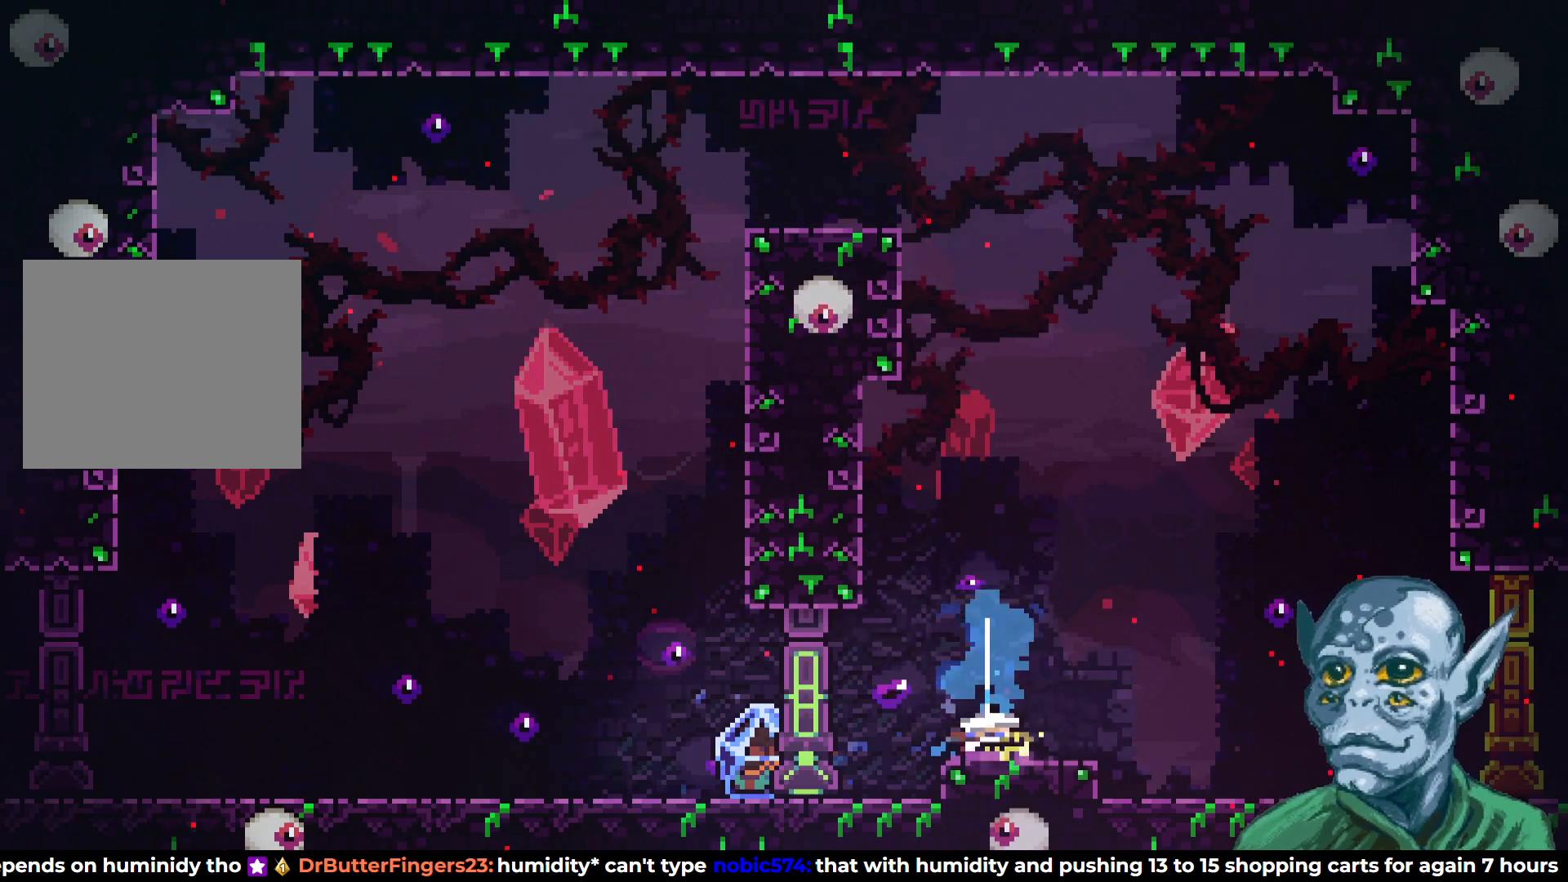
{"buttons": ["R2", "DPAD_LEFT"], "left_stick": "center", "right_stick": "center", "events": [[500, "R2", "down"]]}
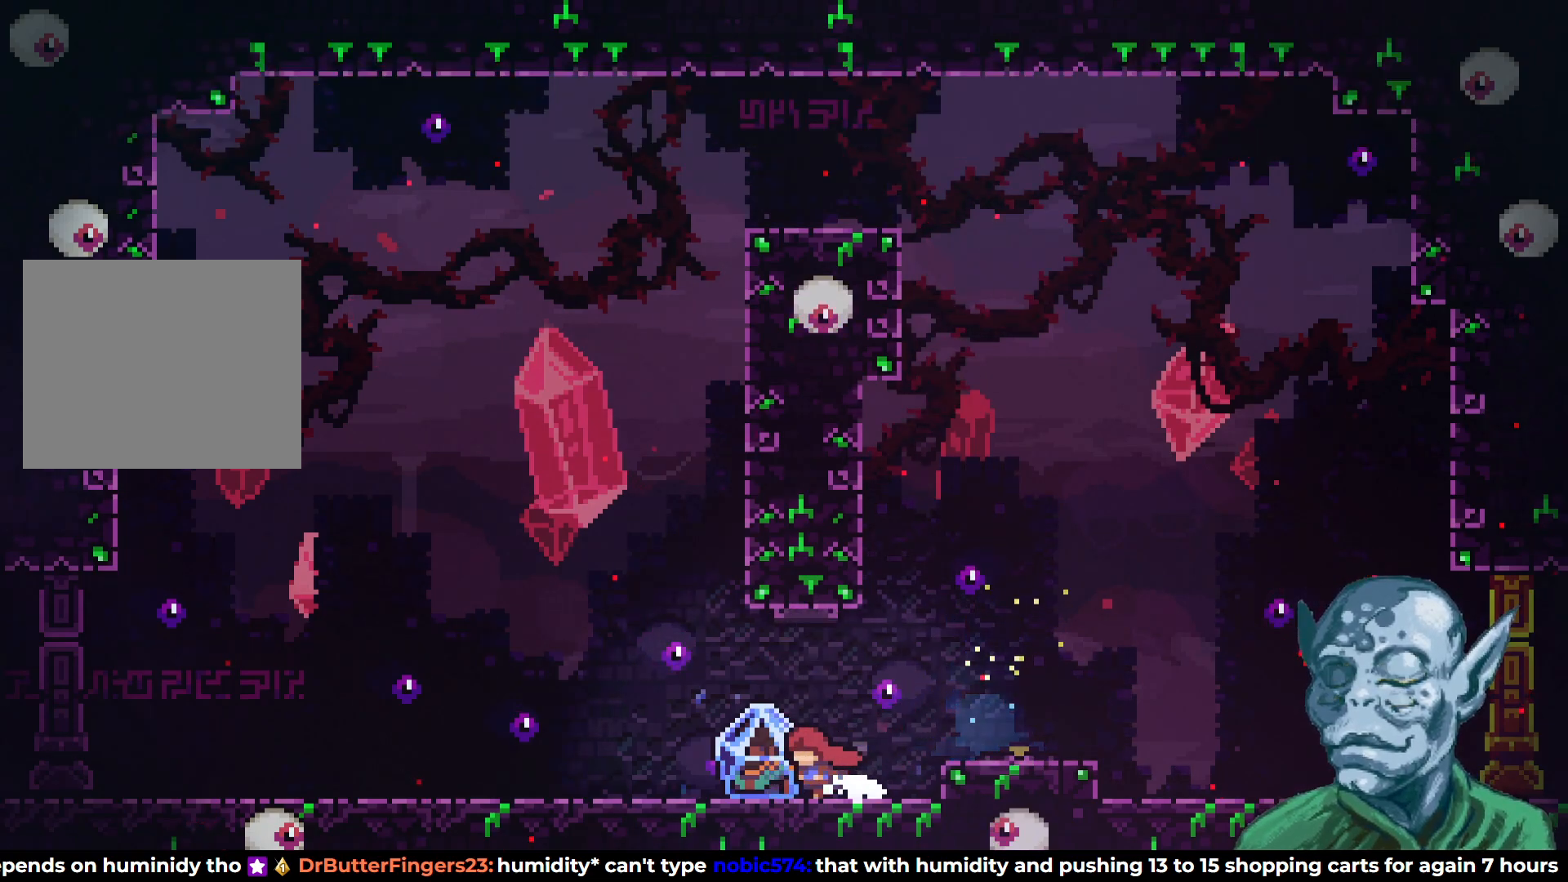
{"buttons": ["CROSS", "R2", "DPAD_RIGHT"], "left_stick": "center", "right_stick": "center", "events": [[83, "DPAD_LEFT", "up"], [117, "DPAD_RIGHT", "down"], [417, "CROSS", "down"]]}
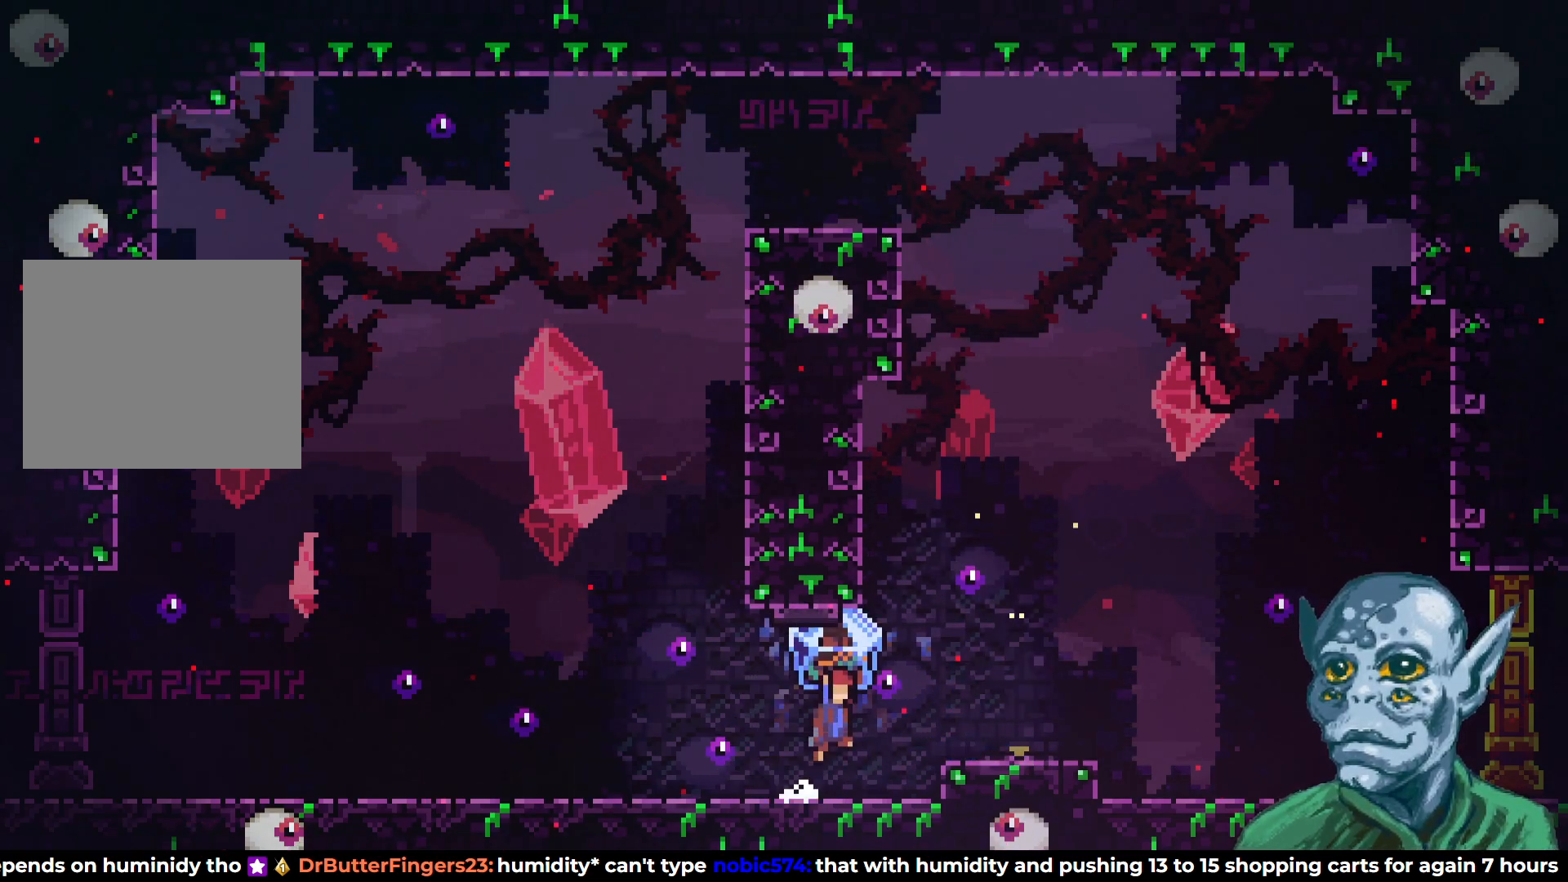
{"buttons": ["DPAD_RIGHT"], "left_stick": "center", "right_stick": "center", "events": [[33, "CROSS", "up"], [83, "R2", "up"]]}
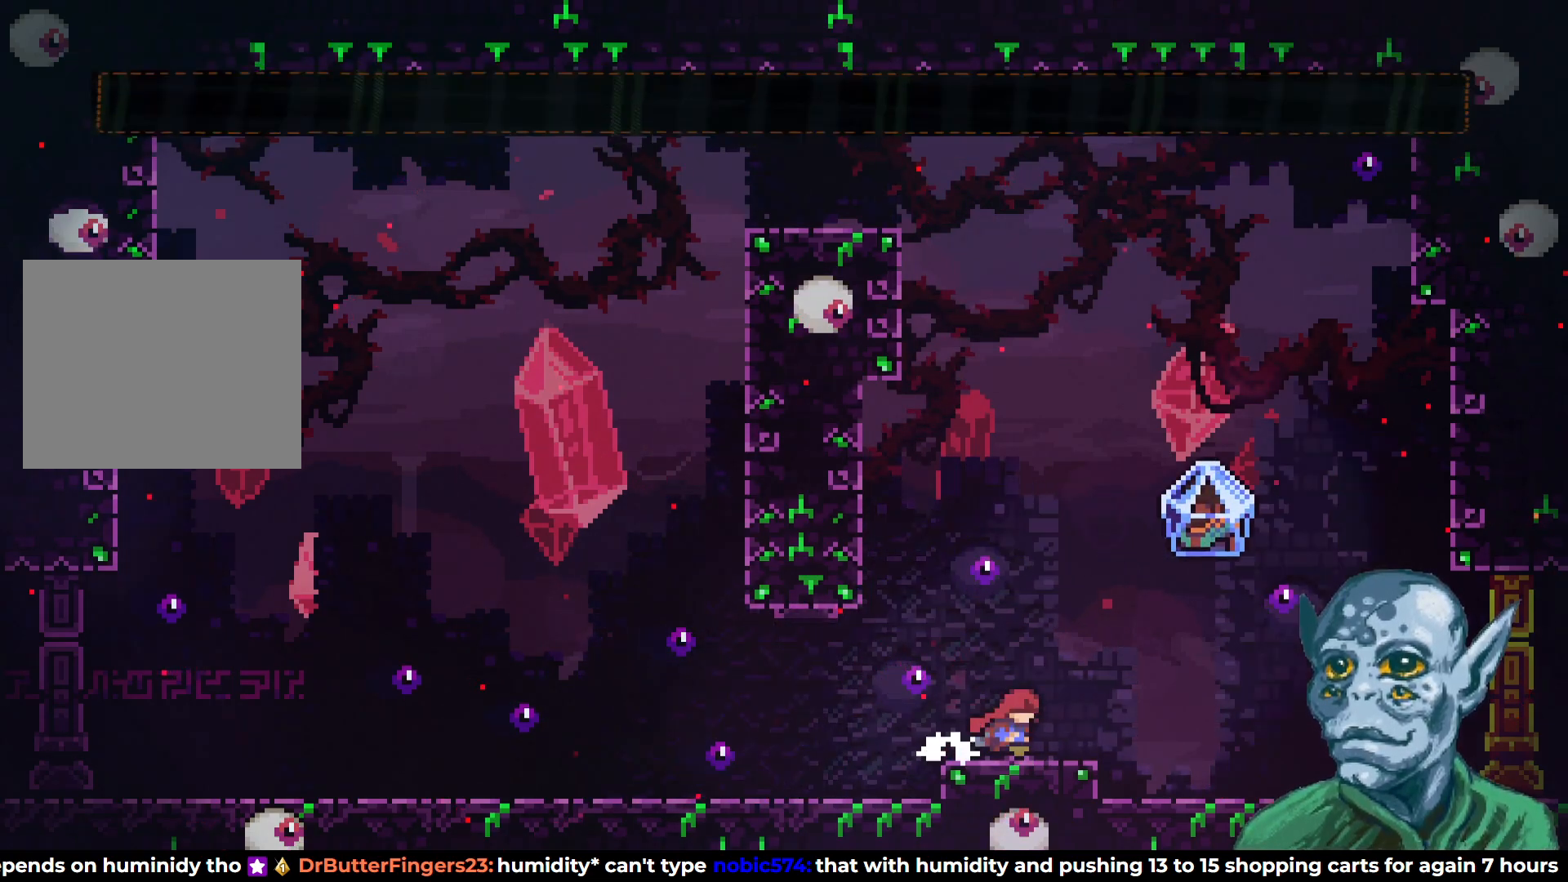
{"buttons": ["DPAD_RIGHT"], "left_stick": "center", "right_stick": "center", "events": [[50, "CROSS", "down"], [150, "CROSS", "up"]]}
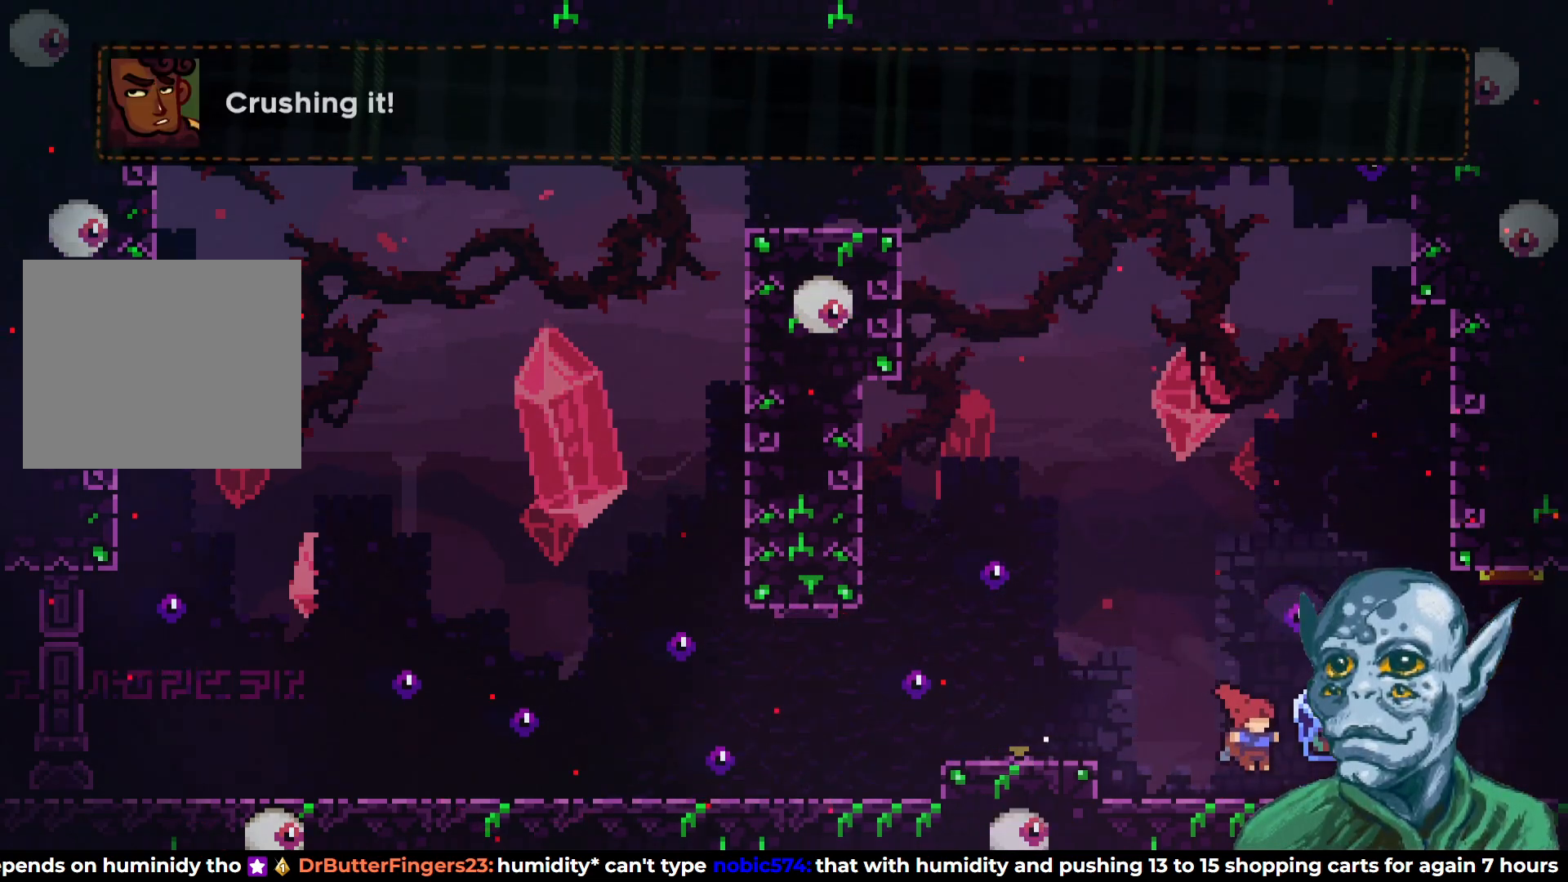
{"buttons": ["R2", "DPAD_RIGHT"], "left_stick": "center", "right_stick": "center", "events": [[183, "R2", "down"]]}
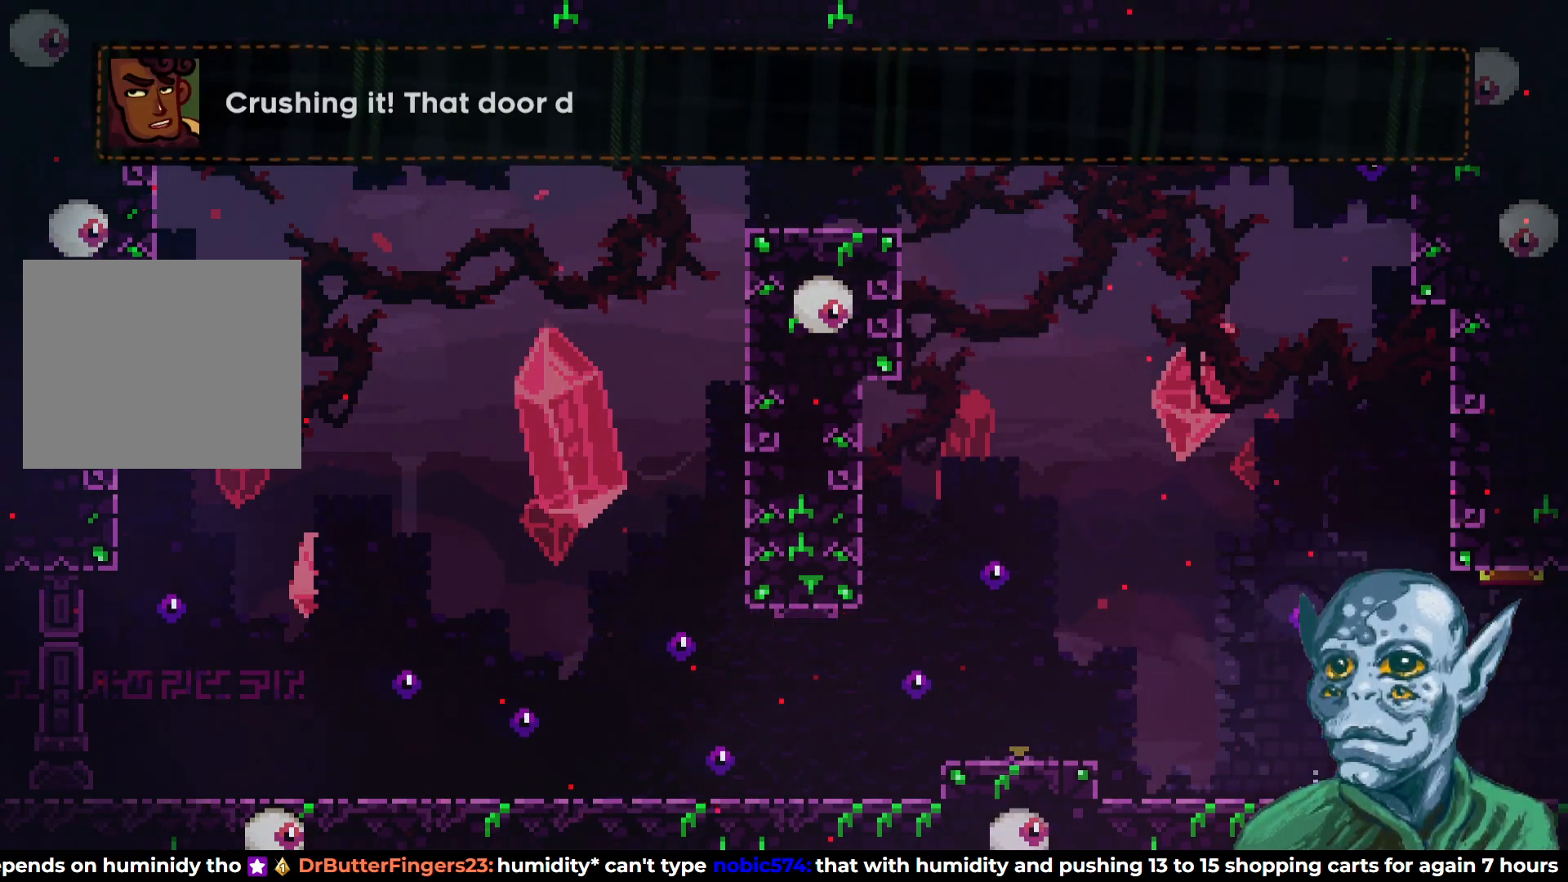
{"buttons": ["R2", "DPAD_RIGHT"], "left_stick": "center", "right_stick": "center", "events": []}
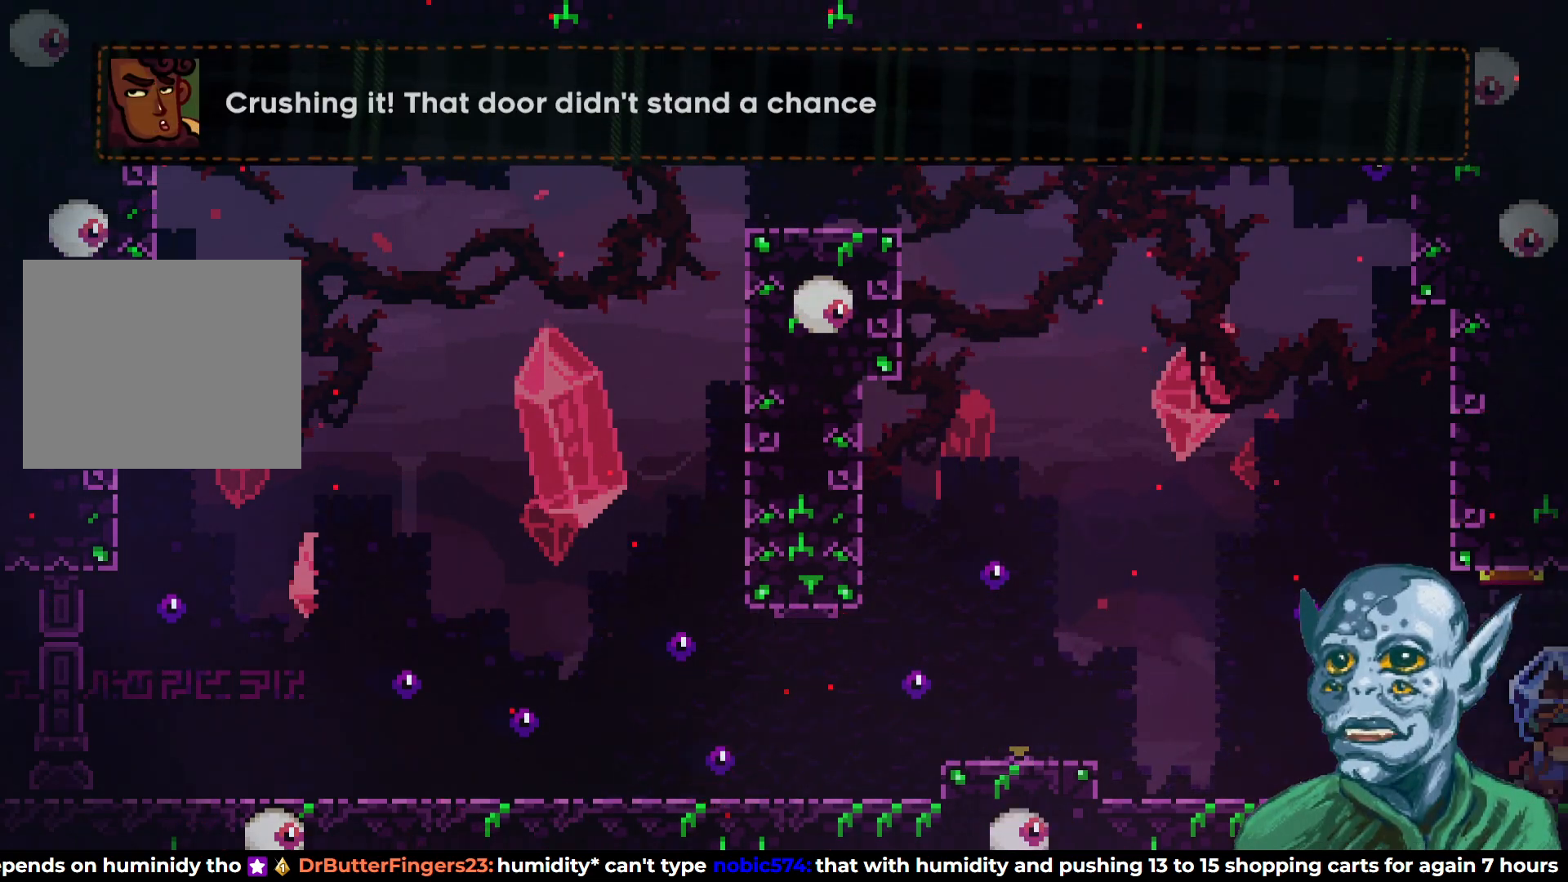
{"buttons": ["R2", "DPAD_RIGHT"], "left_stick": "center", "right_stick": "center", "events": []}
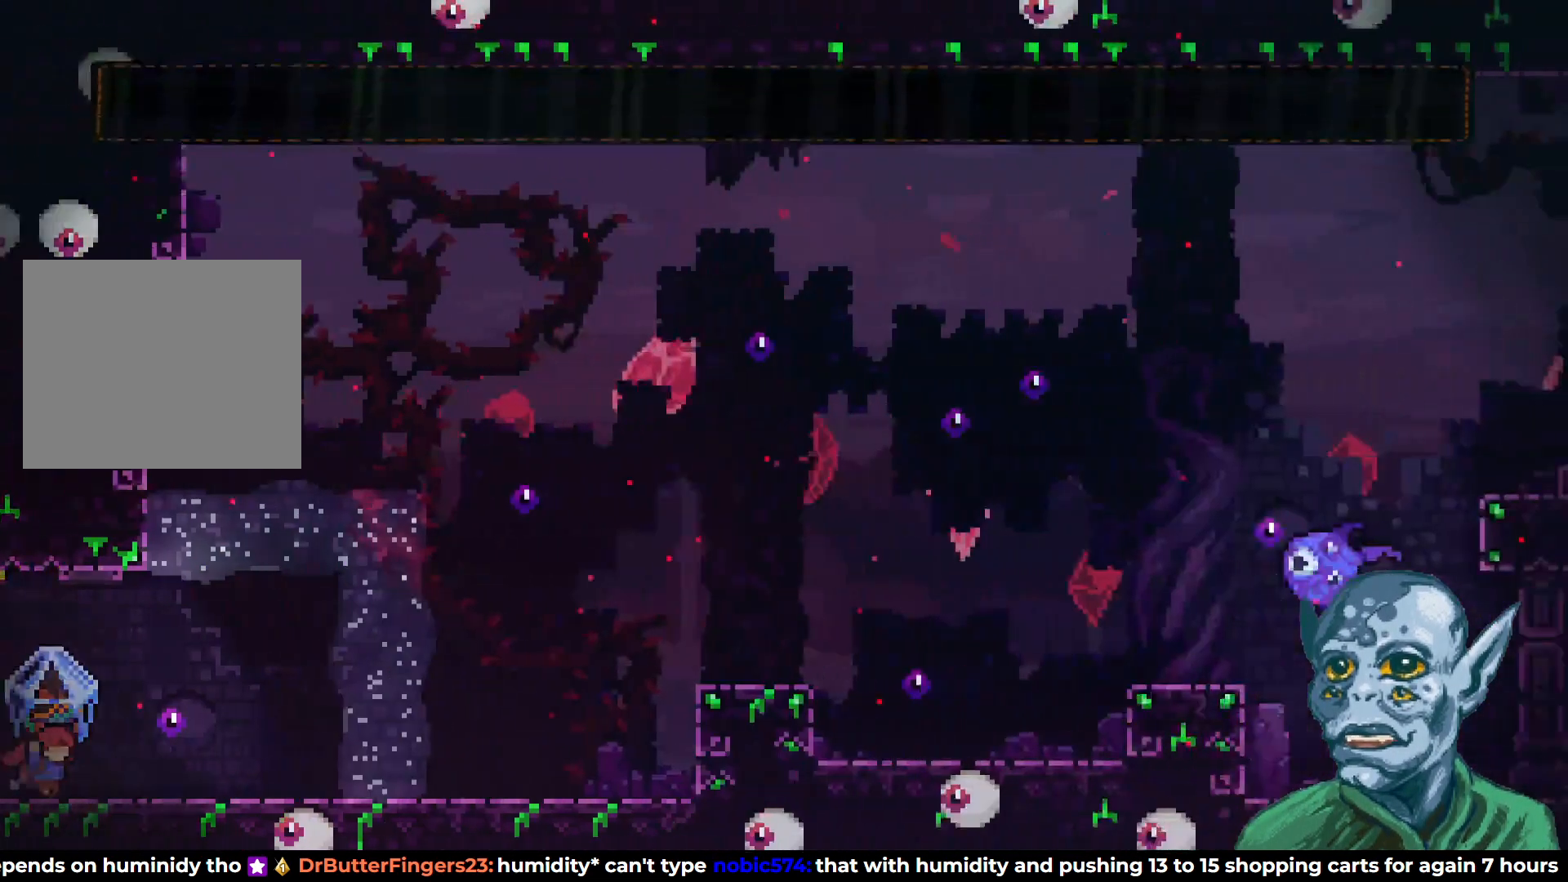
{"buttons": ["R2", "DPAD_RIGHT"], "left_stick": "center", "right_stick": "center", "events": []}
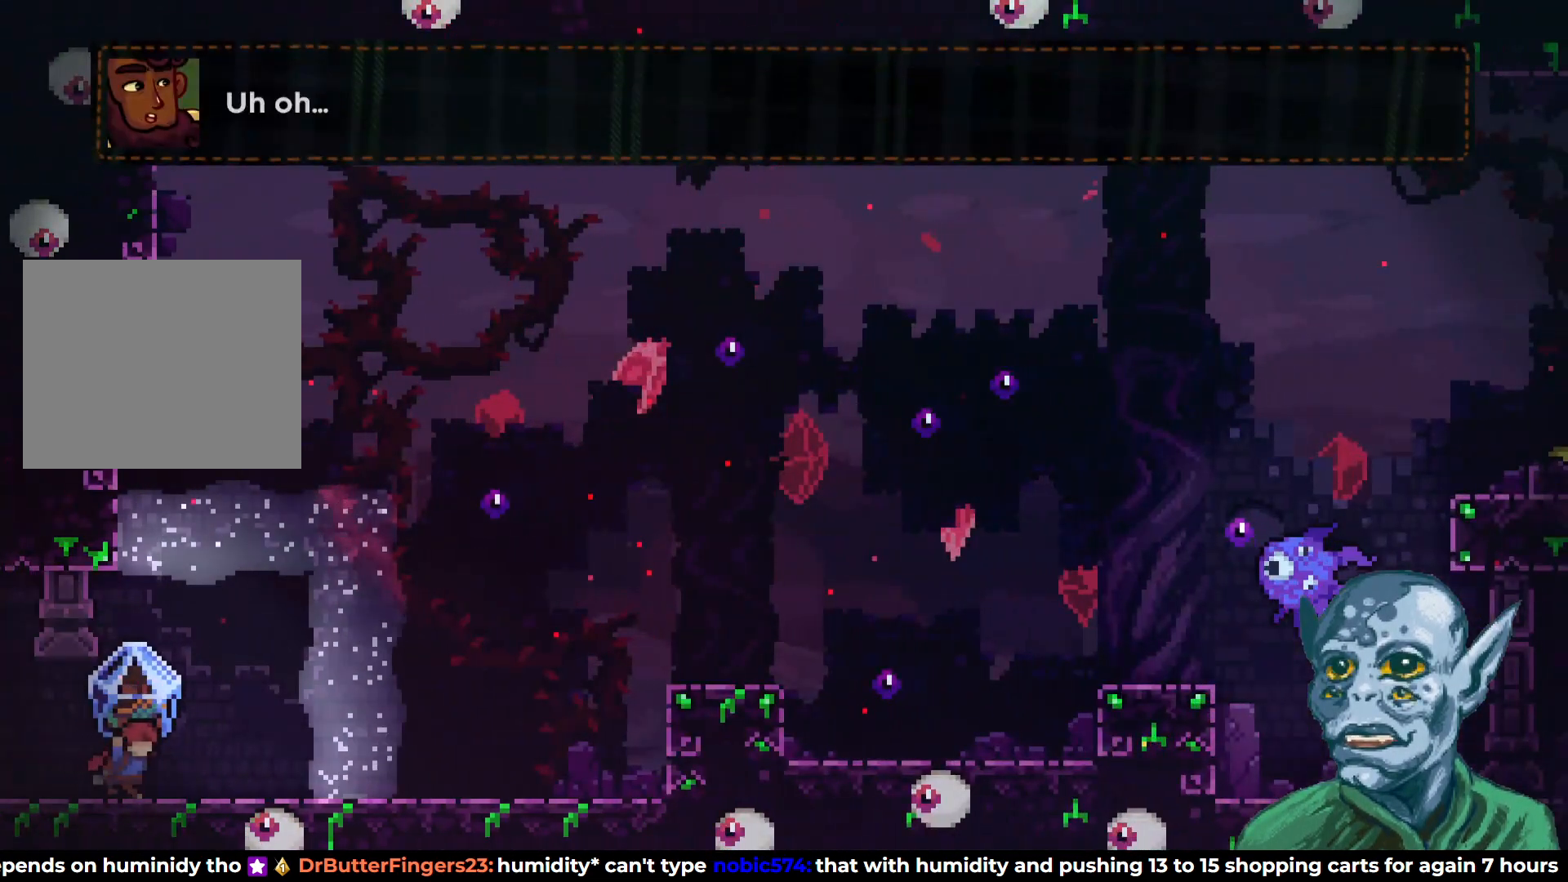
{"buttons": ["R2", "DPAD_RIGHT"], "left_stick": "center", "right_stick": "center", "events": []}